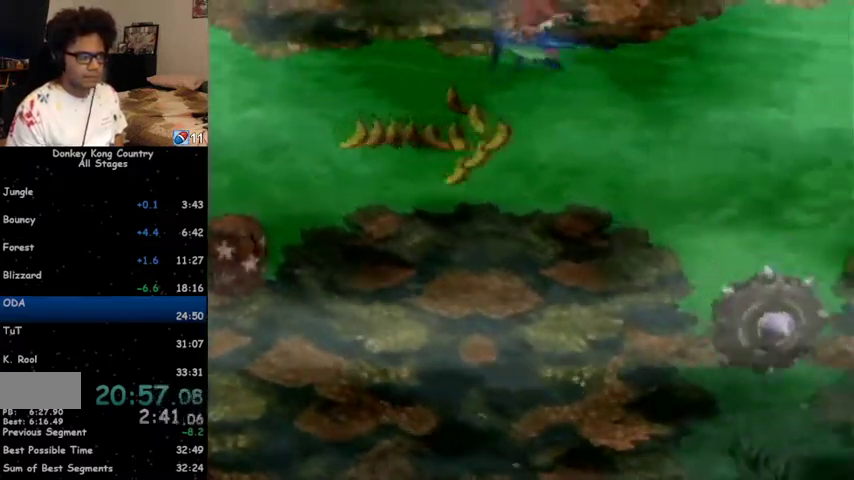
Gameplay with a controller (Nintendo layout); each line is a JSON object with the inputs held at the frame after it. "events" lists button and stick changes between this image and that frame as [ms after this image, input, new state], when the widget could be followed in between. Not read: L1 L3 R1 R3.
{"buttons": ["DPAD_RIGHT"], "events": [[267, "B", "up"]]}
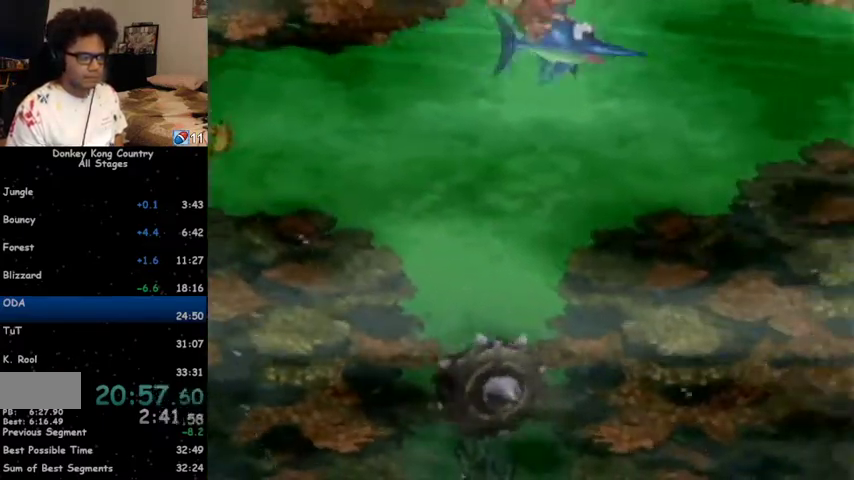
{"buttons": ["DPAD_UP", "DPAD_RIGHT"], "events": [[33, "B", "down"], [67, "DPAD_UP", "down"], [467, "B", "up"]]}
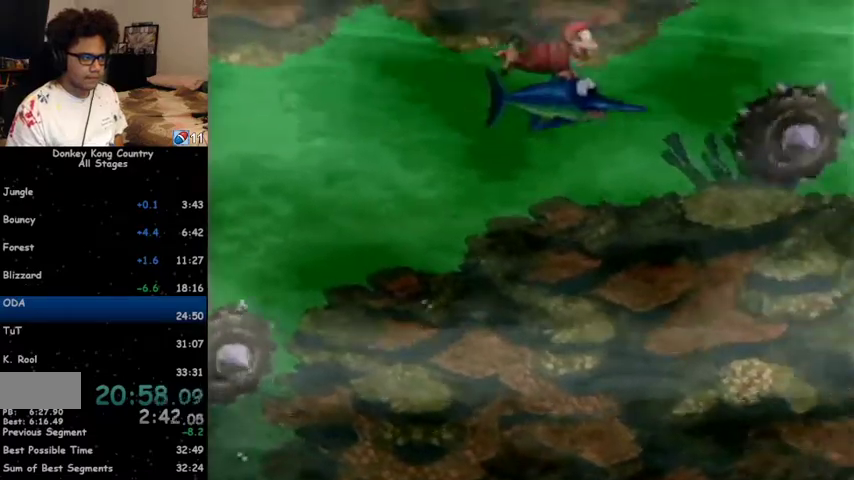
{"buttons": ["DPAD_RIGHT"], "events": [[200, "B", "down"], [367, "B", "up"], [467, "DPAD_UP", "up"]]}
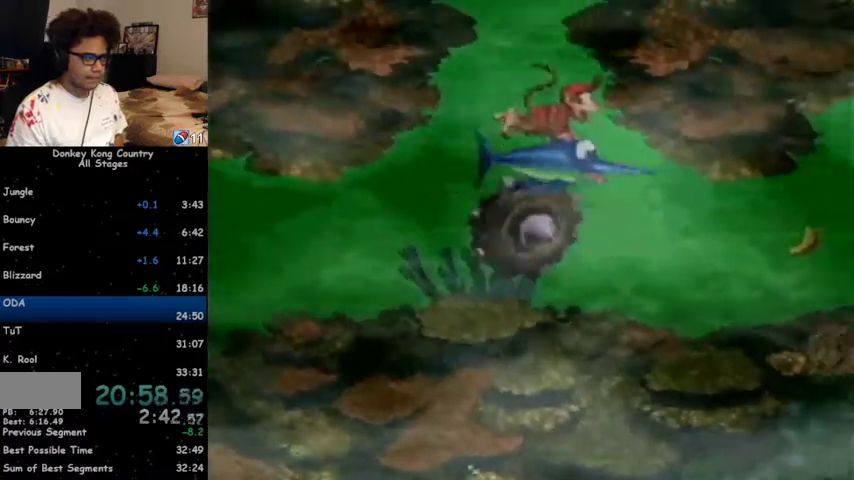
{"buttons": ["DPAD_UP", "DPAD_LEFT"], "events": [[233, "B", "down"], [333, "DPAD_UP", "down"], [367, "B", "up"], [367, "DPAD_RIGHT", "up"], [433, "DPAD_LEFT", "down"]]}
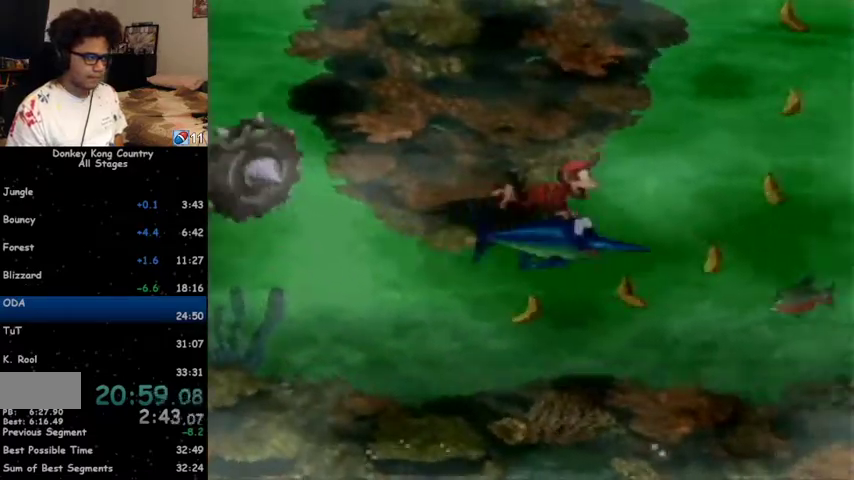
{"buttons": ["DPAD_UP", "DPAD_LEFT"], "events": []}
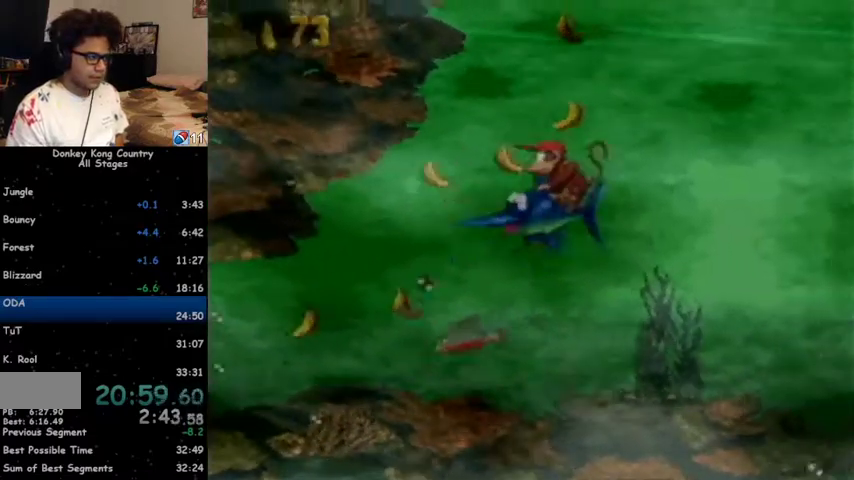
{"buttons": ["DPAD_UP", "DPAD_RIGHT"], "events": [[367, "DPAD_LEFT", "up"], [467, "DPAD_RIGHT", "down"]]}
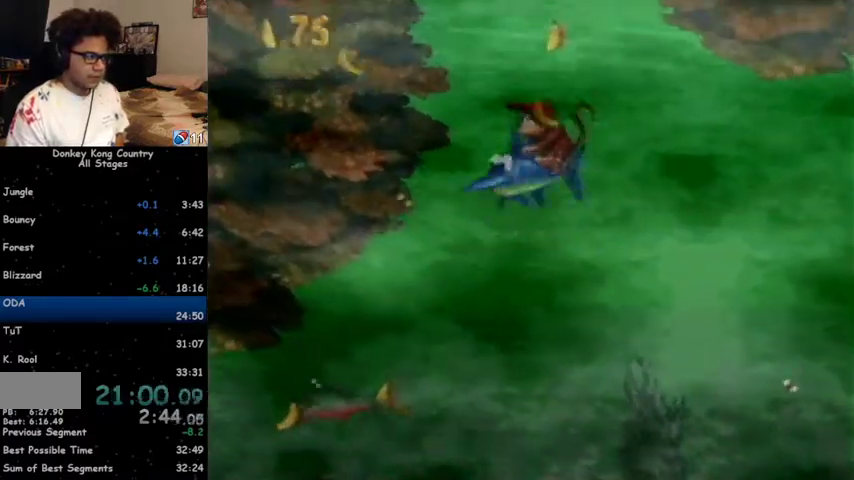
{"buttons": ["DPAD_UP", "DPAD_RIGHT"], "events": []}
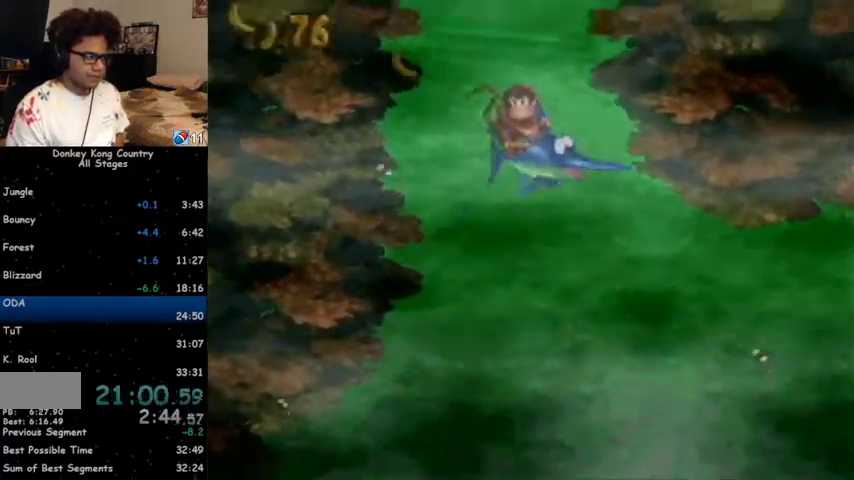
{"buttons": ["DPAD_UP", "DPAD_RIGHT"], "events": []}
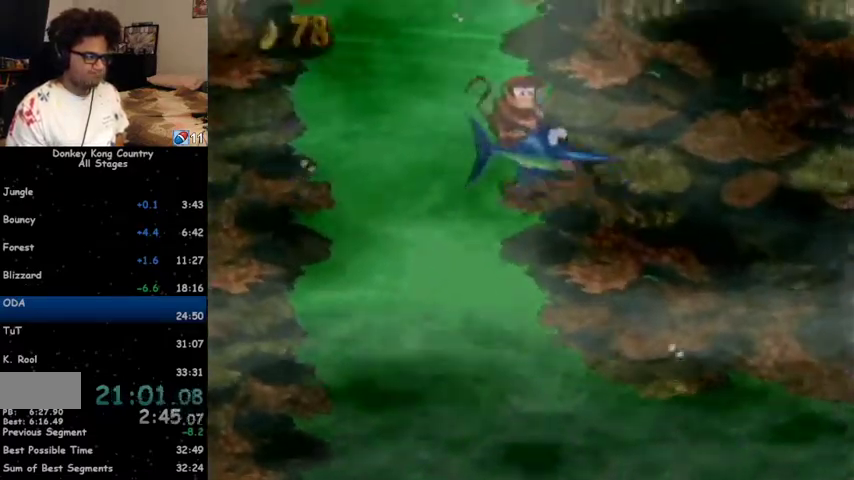
{"buttons": ["DPAD_UP", "DPAD_RIGHT"], "events": []}
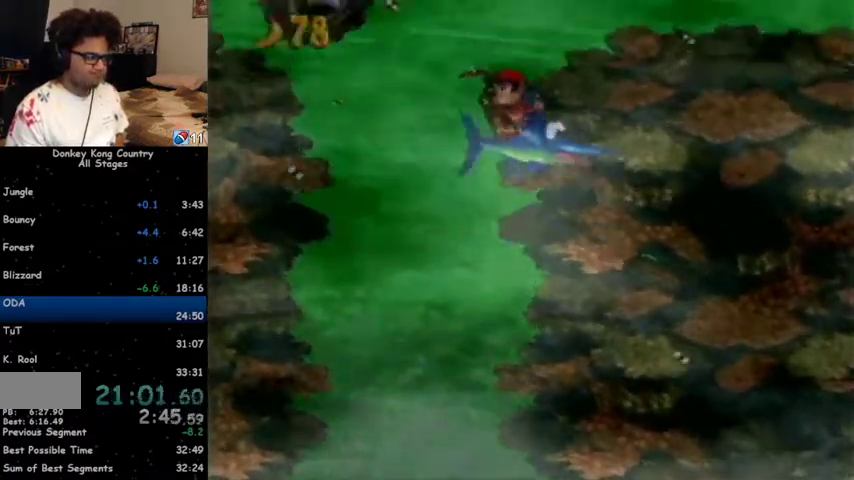
{"buttons": ["DPAD_UP", "DPAD_RIGHT"], "events": [[133, "B", "down"], [300, "B", "up"]]}
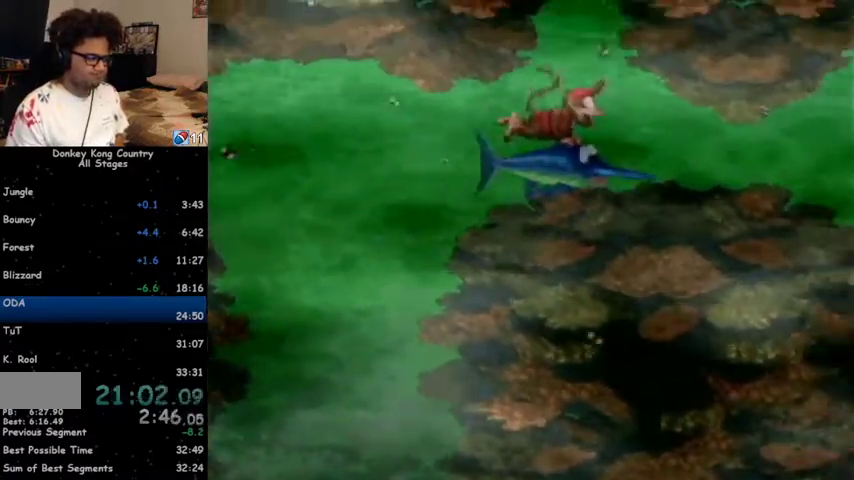
{"buttons": ["DPAD_UP", "DPAD_RIGHT"], "events": []}
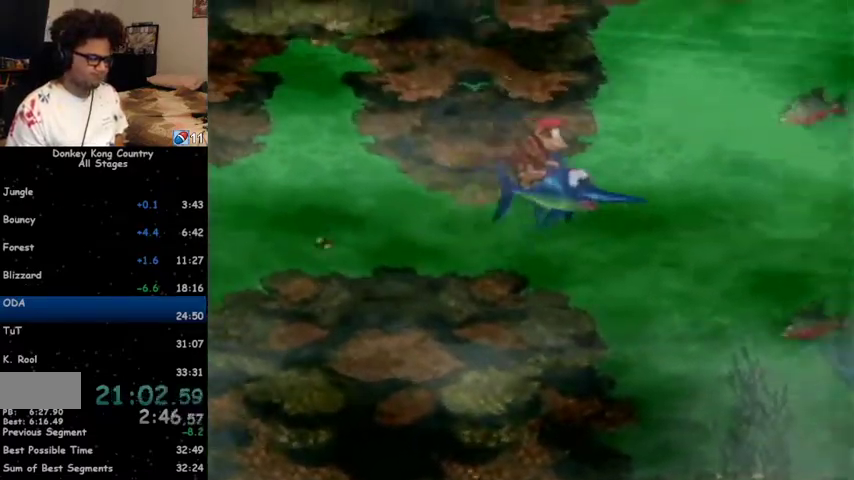
{"buttons": ["DPAD_UP", "DPAD_LEFT"], "events": [[33, "B", "down"], [167, "B", "up"], [167, "DPAD_RIGHT", "up"], [367, "DPAD_LEFT", "down"]]}
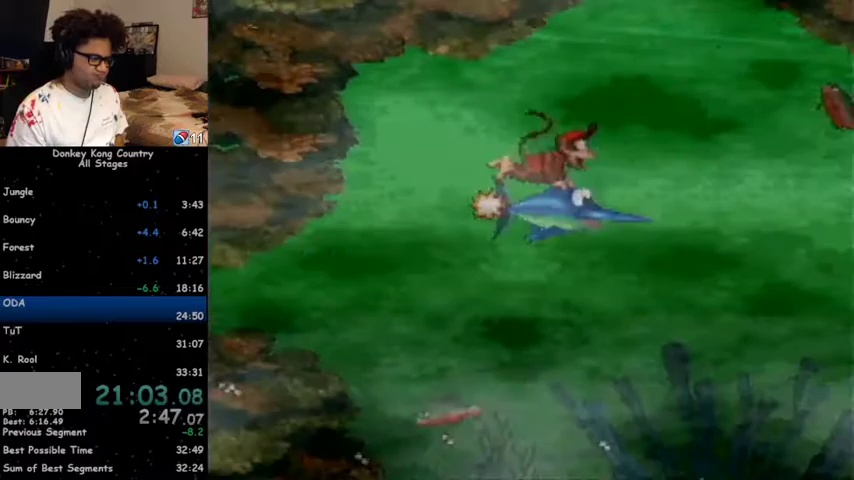
{"buttons": ["DPAD_UP"], "events": [[300, "DPAD_LEFT", "up"]]}
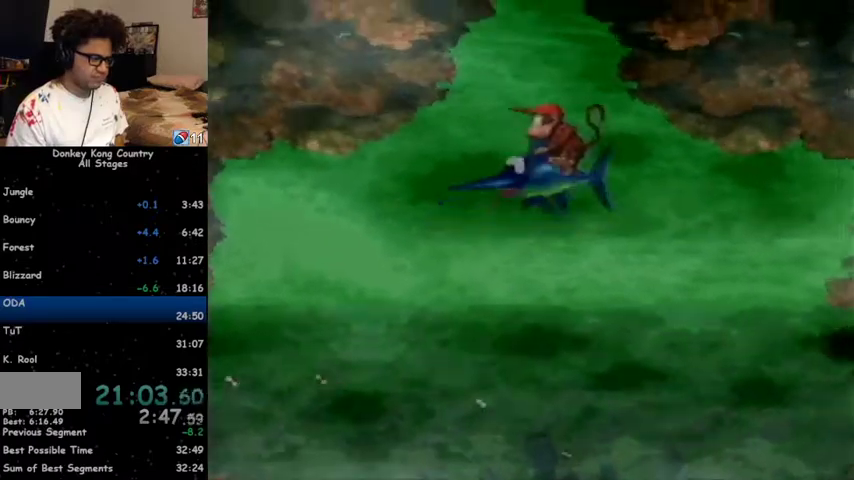
{"buttons": ["DPAD_UP"], "events": []}
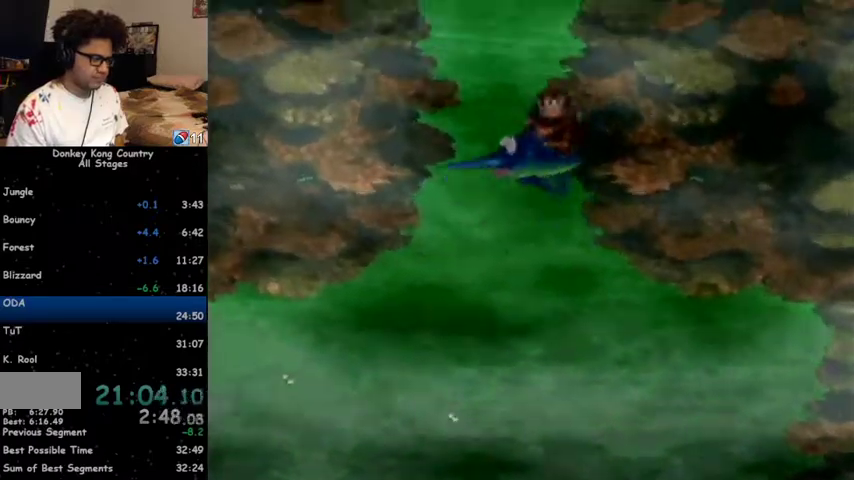
{"buttons": ["DPAD_DOWN"], "events": [[100, "DPAD_LEFT", "down"], [267, "DPAD_UP", "up"], [400, "DPAD_LEFT", "up"], [467, "DPAD_DOWN", "down"]]}
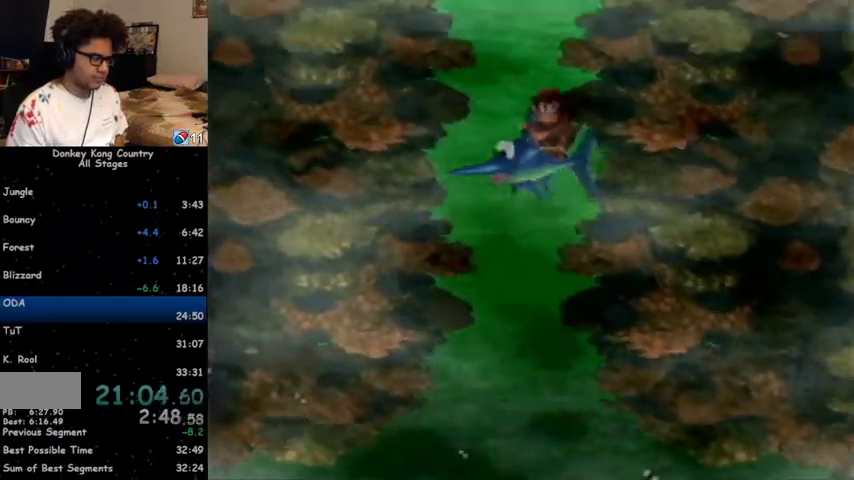
{"buttons": ["DPAD_UP", "DPAD_LEFT"], "events": [[133, "DPAD_LEFT", "down"], [200, "DPAD_DOWN", "up"], [200, "DPAD_LEFT", "up"], [267, "DPAD_LEFT", "down"], [300, "DPAD_UP", "down"]]}
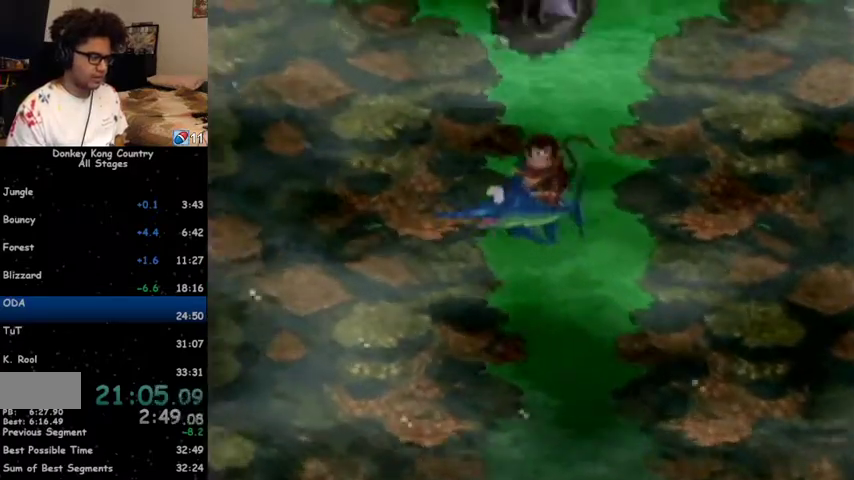
{"buttons": ["DPAD_UP"], "events": [[133, "DPAD_LEFT", "up"], [167, "DPAD_RIGHT", "down"], [167, "DPAD_UP", "up"], [200, "DPAD_UP", "down"], [500, "DPAD_RIGHT", "up"]]}
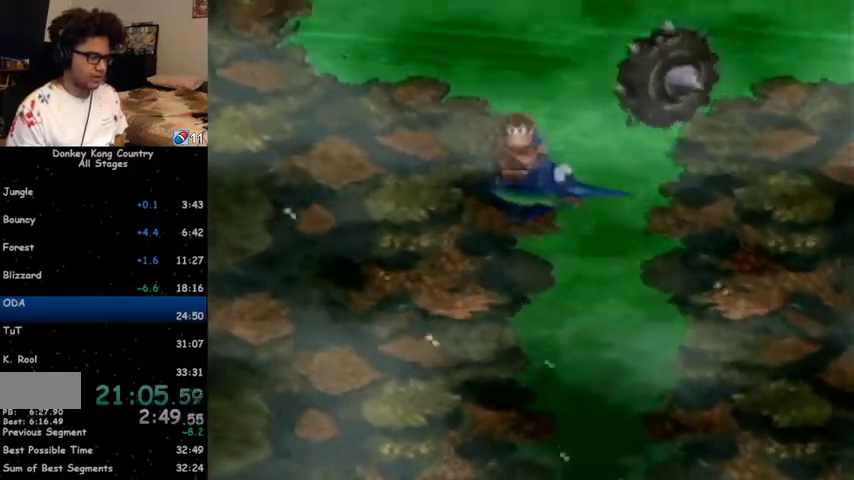
{"buttons": ["DPAD_UP"], "events": []}
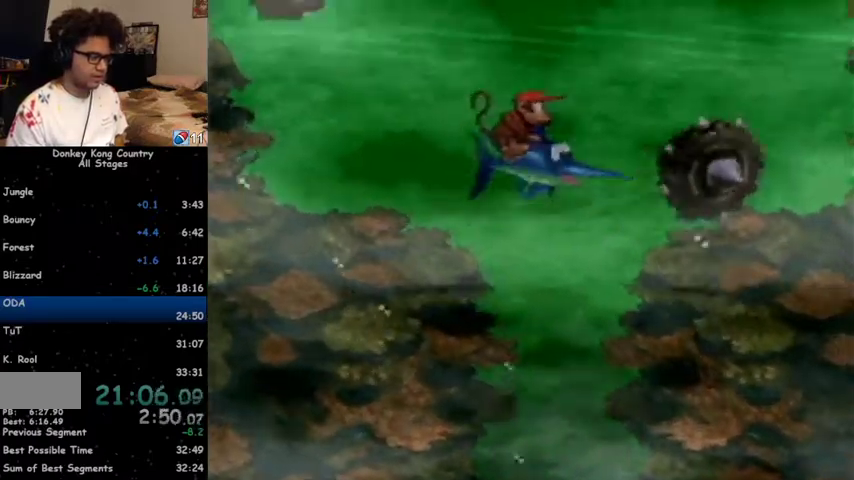
{"buttons": ["B", "DPAD_LEFT"], "events": [[233, "DPAD_LEFT", "down"], [267, "DPAD_UP", "up"], [433, "B", "down"]]}
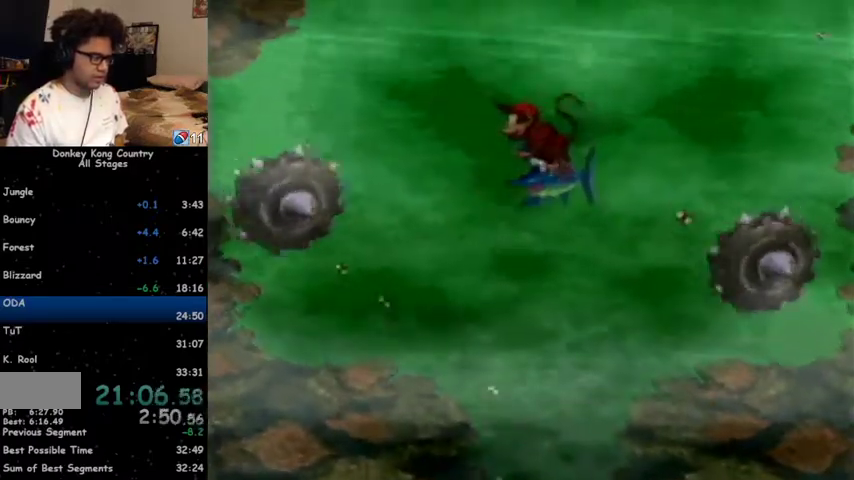
{"buttons": ["B", "DPAD_UP", "DPAD_LEFT"], "events": [[133, "DPAD_UP", "down"], [167, "B", "up"], [500, "B", "down"]]}
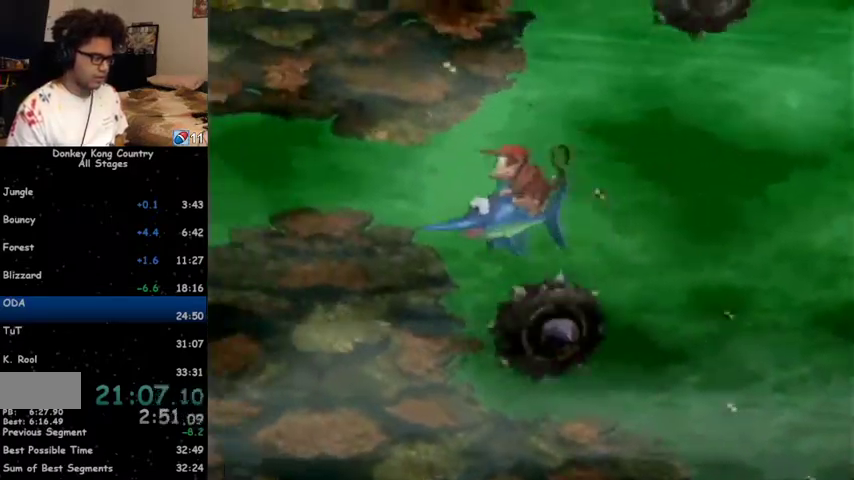
{"buttons": ["DPAD_LEFT"], "events": [[233, "B", "up"], [500, "DPAD_UP", "up"]]}
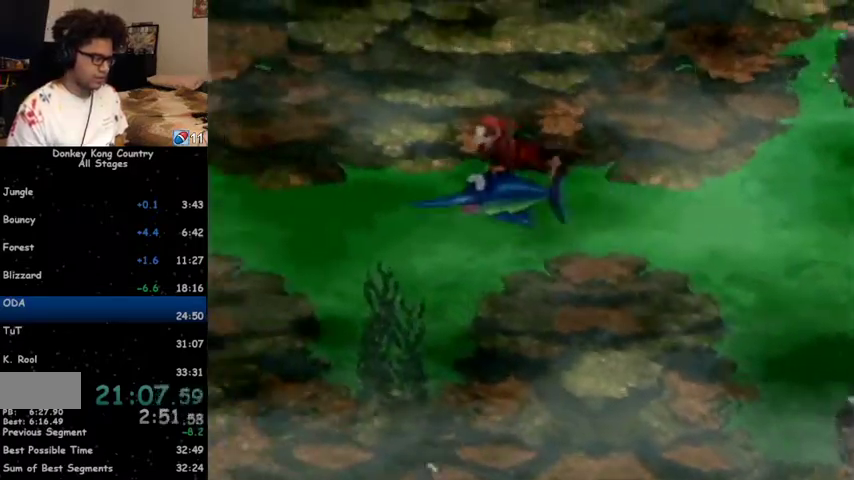
{"buttons": ["B", "DPAD_LEFT"], "events": [[433, "B", "down"]]}
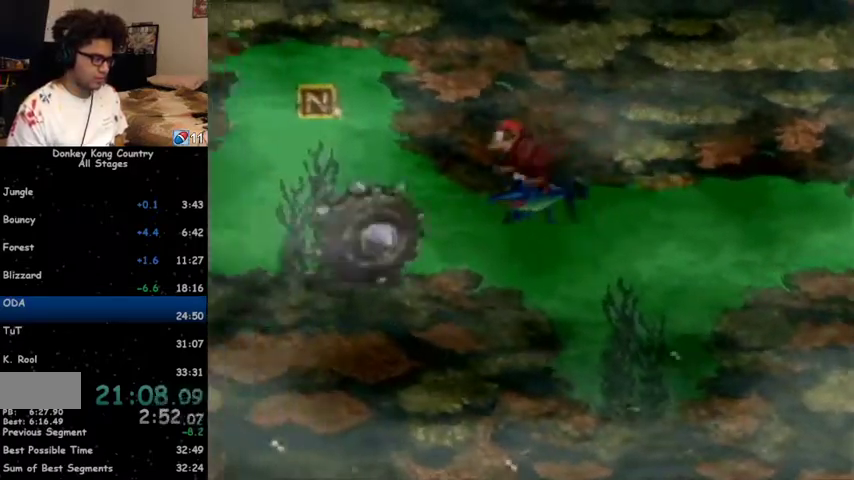
{"buttons": ["B", "DPAD_LEFT"], "events": [[100, "B", "up"], [500, "B", "down"]]}
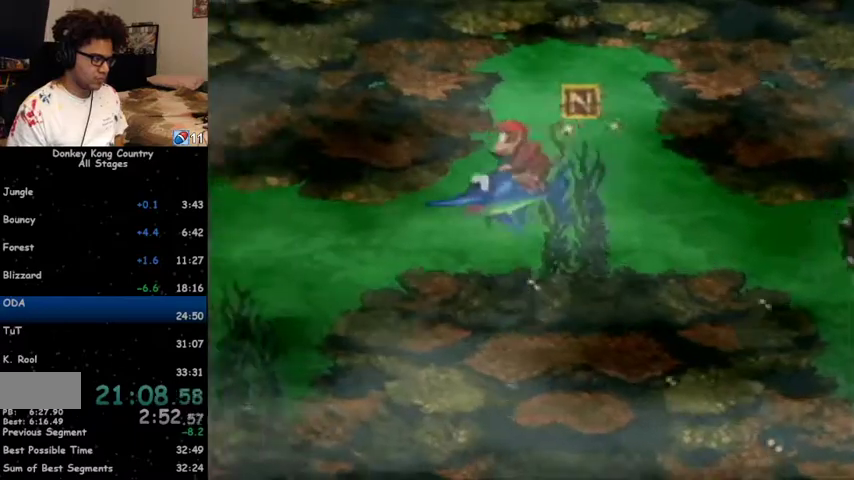
{"buttons": ["DPAD_LEFT"], "events": [[367, "B", "up"]]}
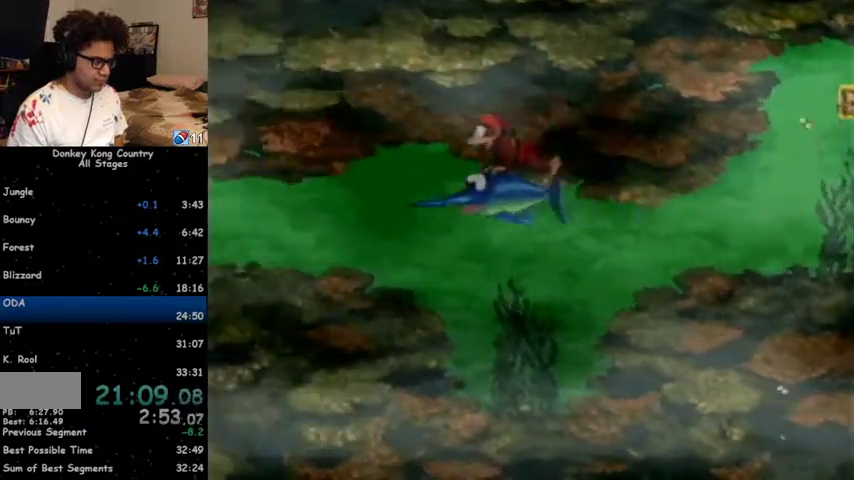
{"buttons": ["DPAD_LEFT"], "events": [[100, "B", "down"], [433, "B", "up"]]}
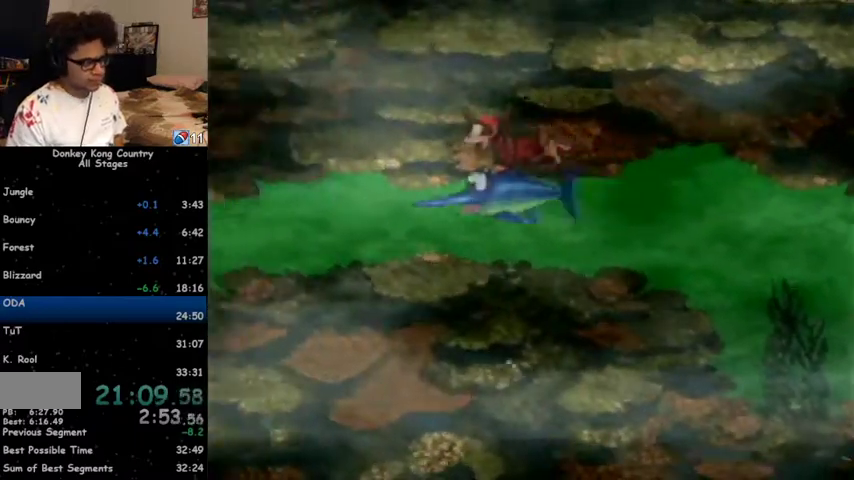
{"buttons": ["B", "DPAD_LEFT"], "events": [[200, "B", "down"]]}
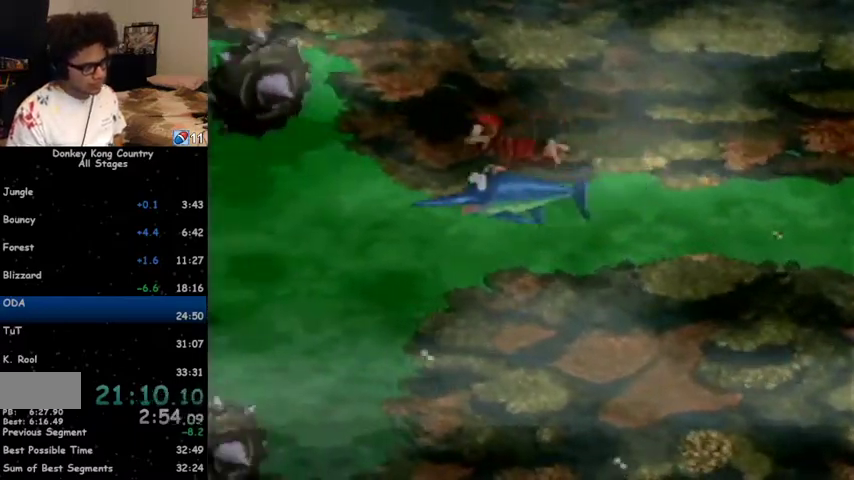
{"buttons": ["B", "DPAD_LEFT"], "events": [[100, "B", "up"], [267, "B", "down"]]}
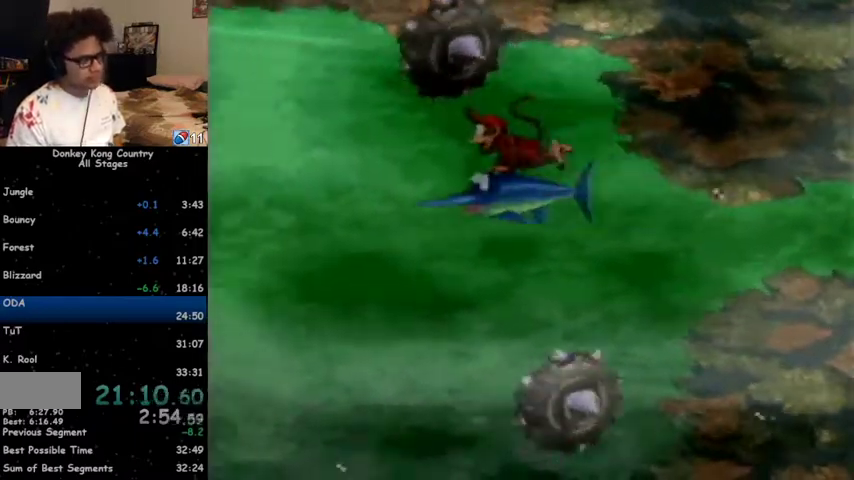
{"buttons": ["B", "DPAD_LEFT"], "events": [[100, "B", "up"], [333, "B", "down"]]}
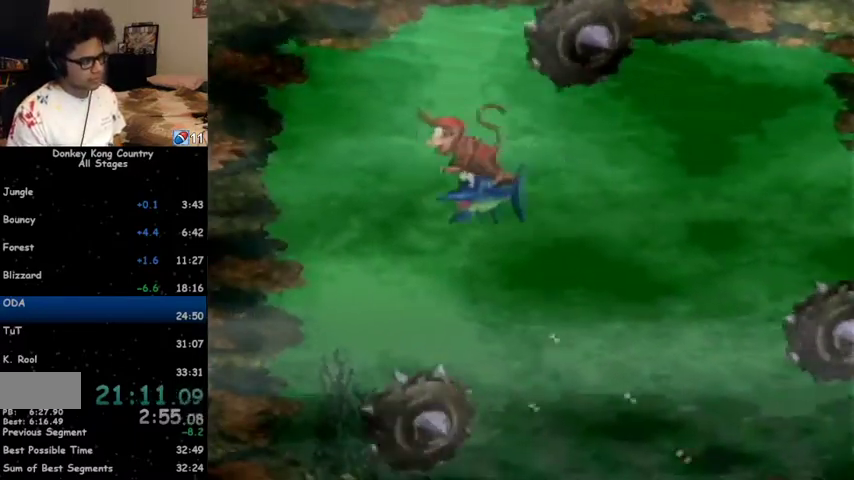
{"buttons": ["B", "DPAD_LEFT"], "events": [[233, "B", "up"], [400, "B", "down"]]}
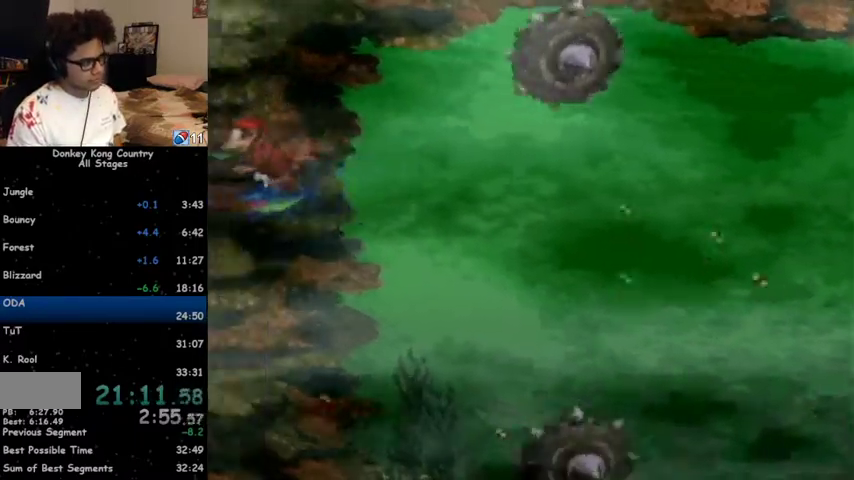
{"buttons": ["B", "DPAD_LEFT"], "events": [[367, "B", "up"], [500, "B", "down"]]}